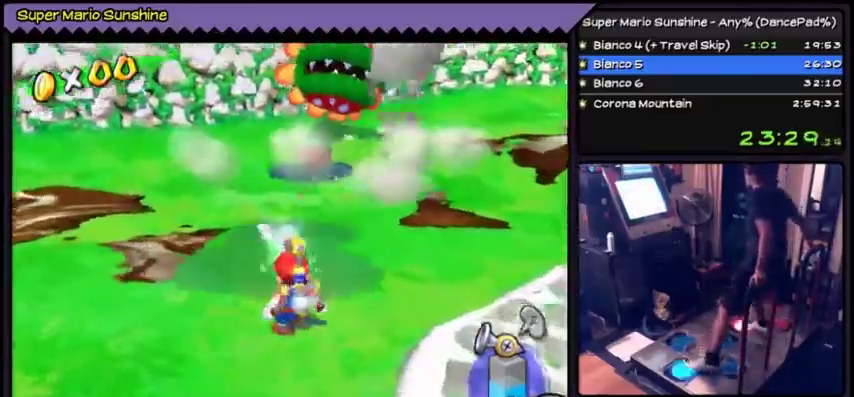
Gameplay with a controller (Nintendo layout); each line is a JSON object with the inputs held at the frame after it. "events" lists button and stick changes between this image and that frame as [ms after this image, input, new state], when the widget could be followed in between. Not read: L3 R3 Y.
{"buttons": [], "events": [[100, "DPAD_LEFT", "down"], [267, "DPAD_LEFT", "up"]]}
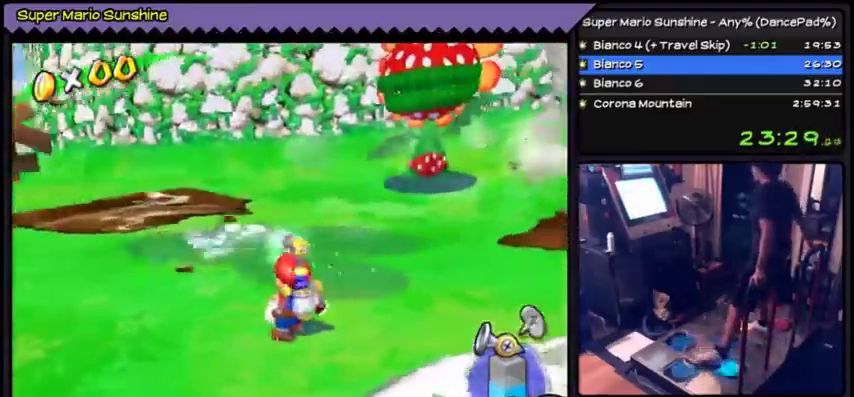
{"buttons": [], "events": [[101, "DPAD_DOWN", "down"], [167, "DPAD_DOWN", "up"]]}
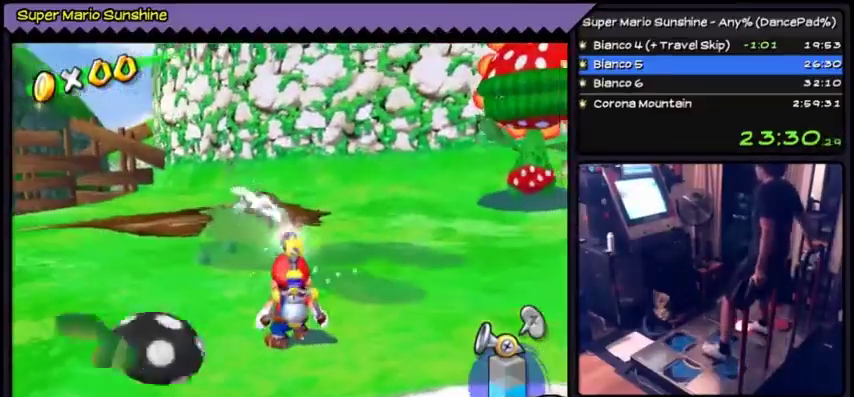
{"buttons": ["DPAD_DOWN"], "events": [[334, "DPAD_DOWN", "down"]]}
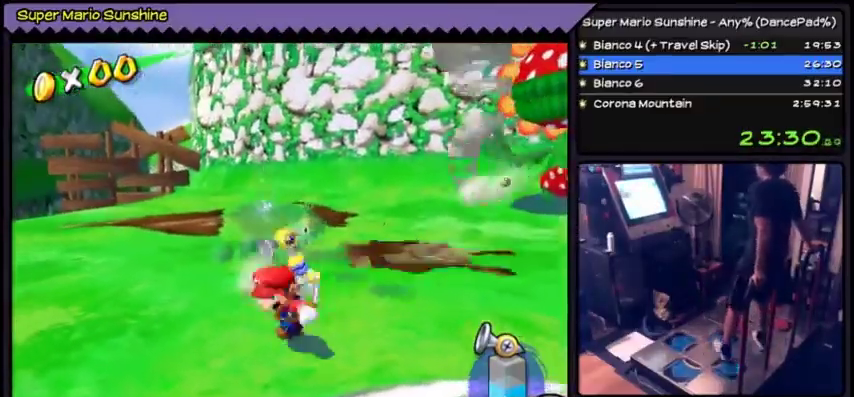
{"buttons": [], "events": [[134, "DPAD_DOWN", "up"]]}
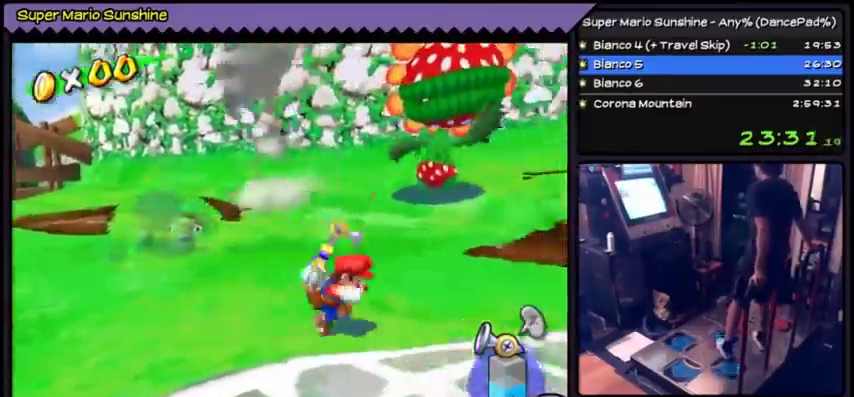
{"buttons": ["DPAD_DOWN"], "events": [[200, "DPAD_DOWN", "down"]]}
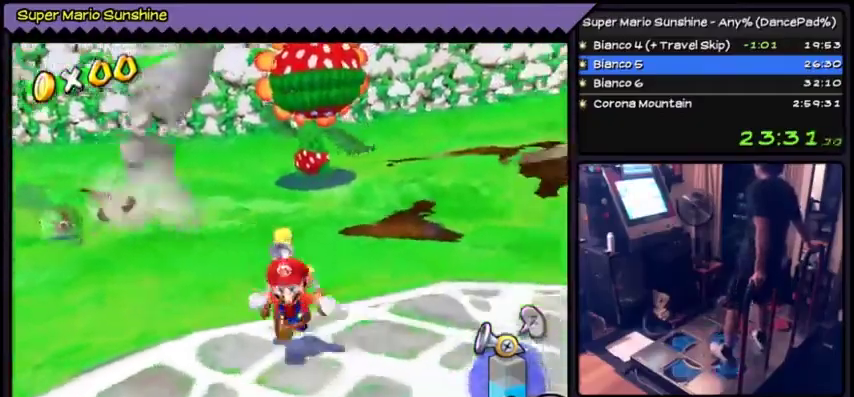
{"buttons": [], "events": [[34, "DPAD_DOWN", "up"], [234, "DPAD_RIGHT", "down"], [401, "DPAD_RIGHT", "up"]]}
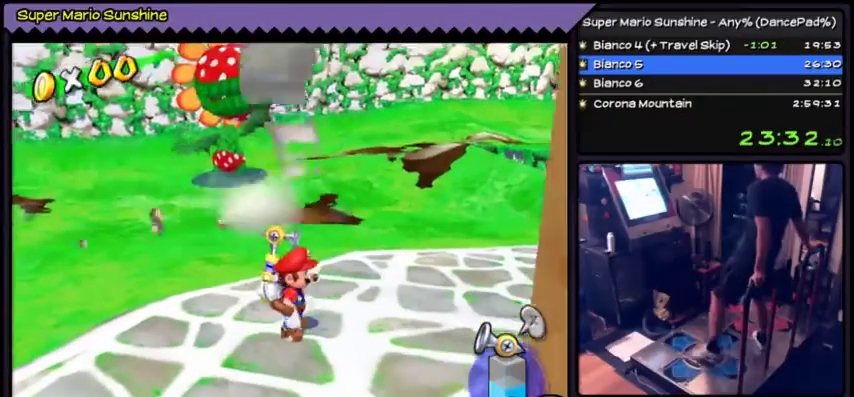
{"buttons": [], "events": [[300, "DPAD_LEFT", "down"], [467, "DPAD_LEFT", "up"]]}
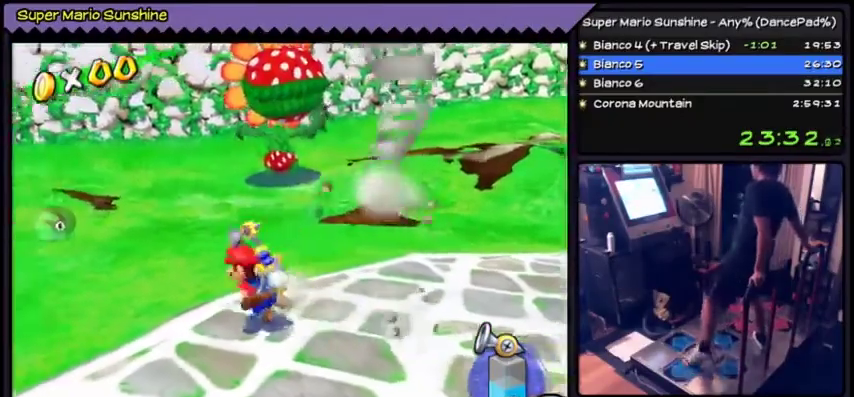
{"buttons": ["DPAD_RIGHT"], "events": [[501, "DPAD_RIGHT", "down"]]}
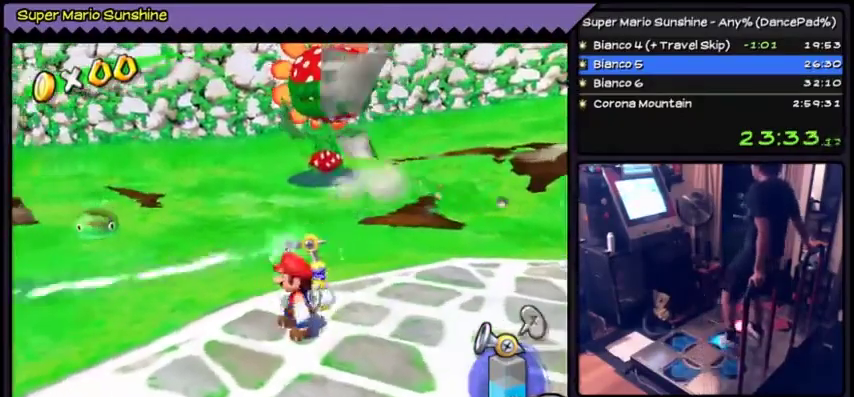
{"buttons": [], "events": [[433, "DPAD_RIGHT", "up"]]}
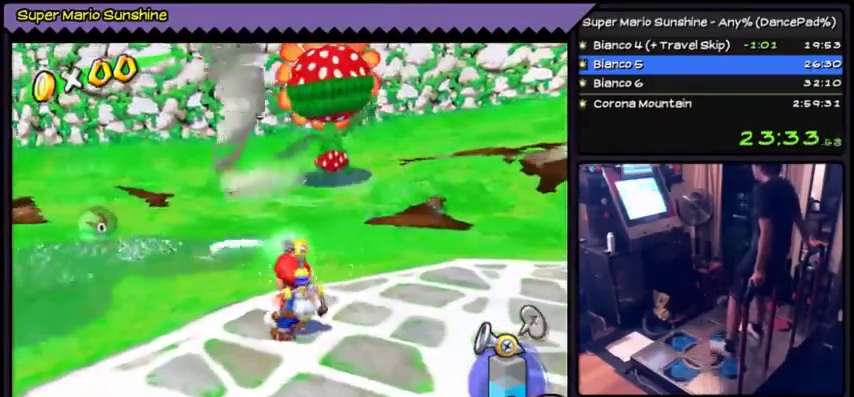
{"buttons": [], "events": [[167, "DPAD_DOWN", "down"], [467, "DPAD_DOWN", "up"]]}
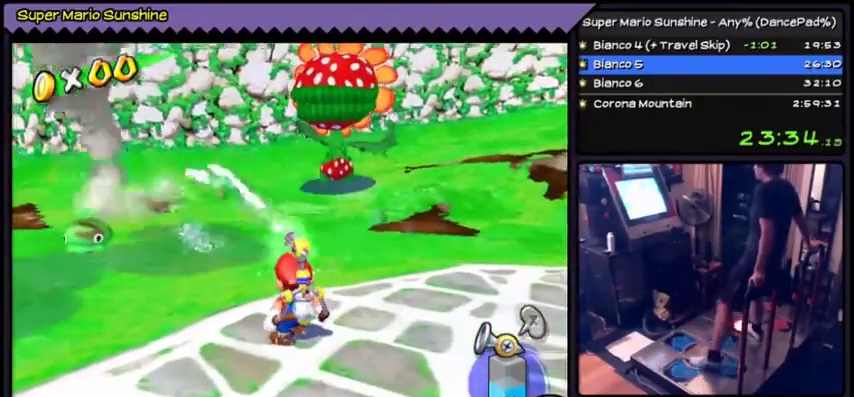
{"buttons": [], "events": [[66, "DPAD_LEFT", "down"], [367, "DPAD_LEFT", "up"]]}
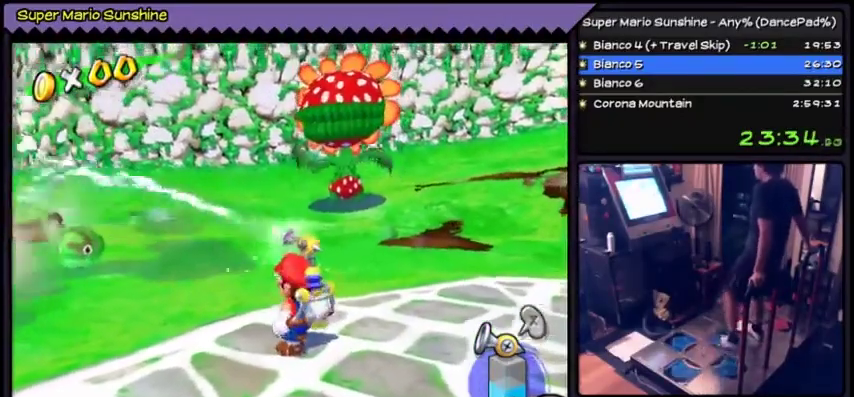
{"buttons": [], "events": []}
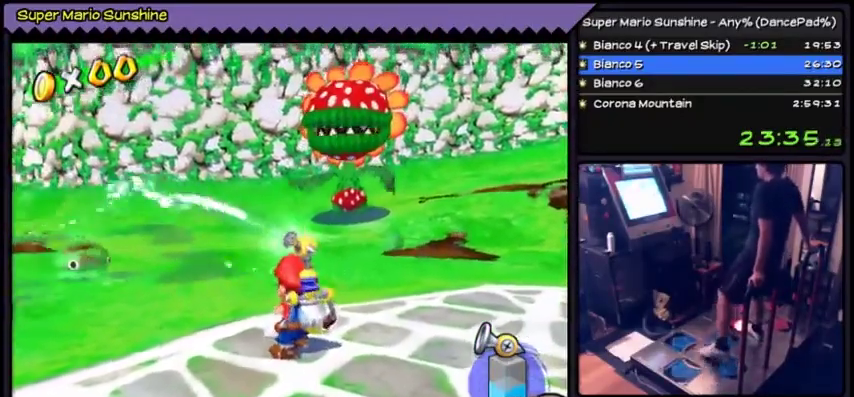
{"buttons": [], "events": []}
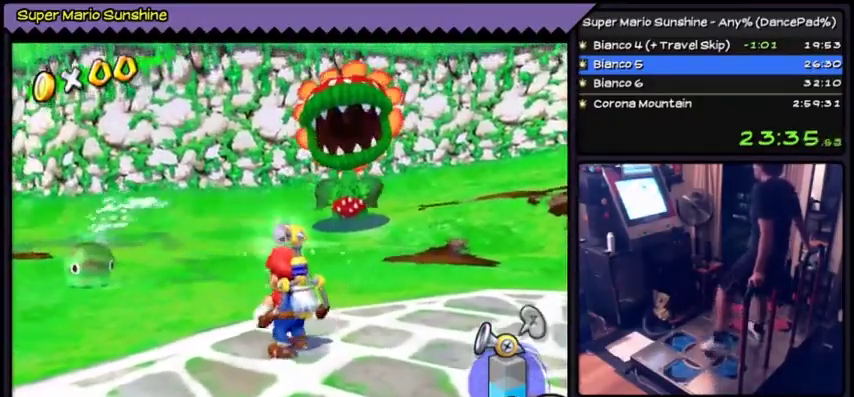
{"buttons": ["DPAD_UP", "DPAD_RIGHT"], "events": [[300, "DPAD_UP", "down"], [434, "DPAD_RIGHT", "down"]]}
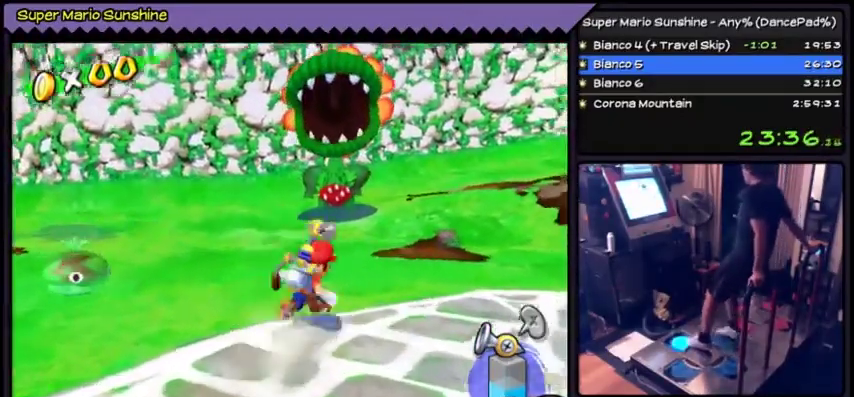
{"buttons": ["DPAD_UP"], "events": [[100, "DPAD_RIGHT", "up"]]}
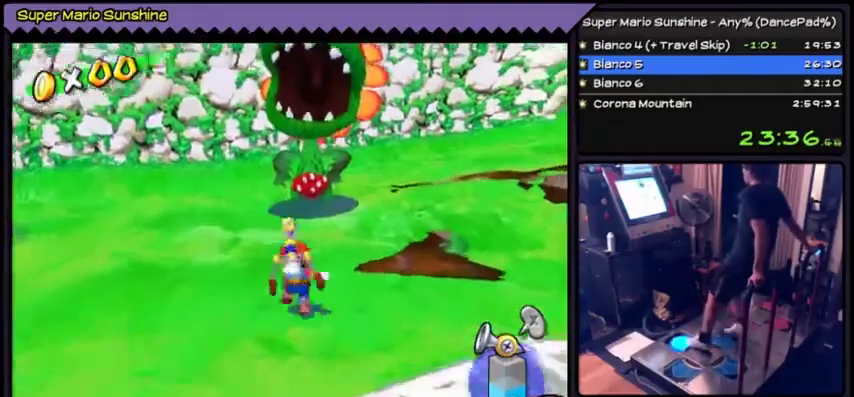
{"buttons": [], "events": [[434, "DPAD_DOWN", "down"], [434, "DPAD_UP", "up"], [501, "DPAD_DOWN", "up"]]}
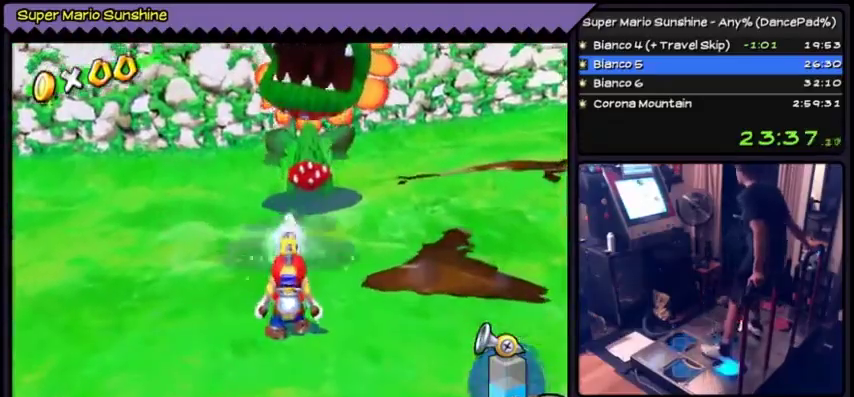
{"buttons": [], "events": [[100, "DPAD_DOWN", "down"], [267, "DPAD_DOWN", "up"]]}
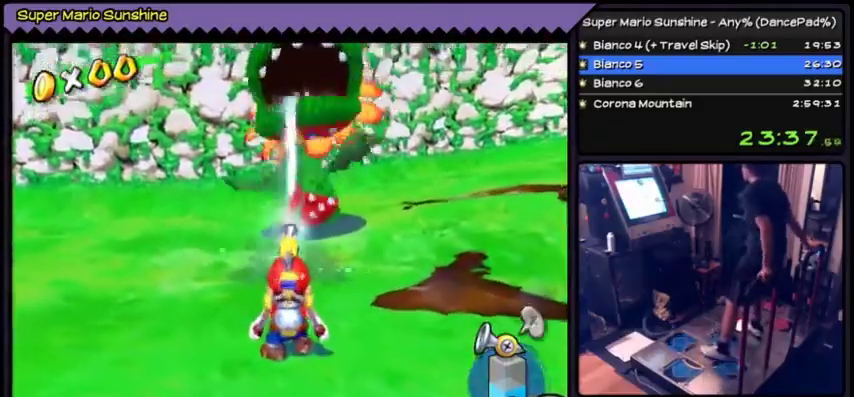
{"buttons": [], "events": [[267, "DPAD_DOWN", "down"], [467, "DPAD_DOWN", "up"]]}
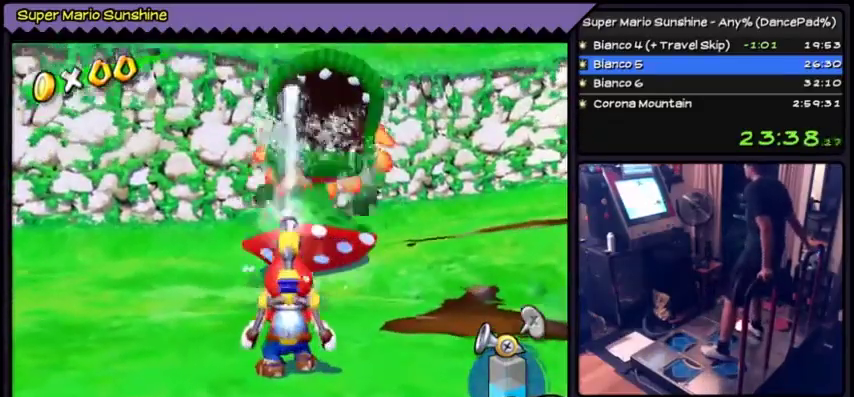
{"buttons": [], "events": []}
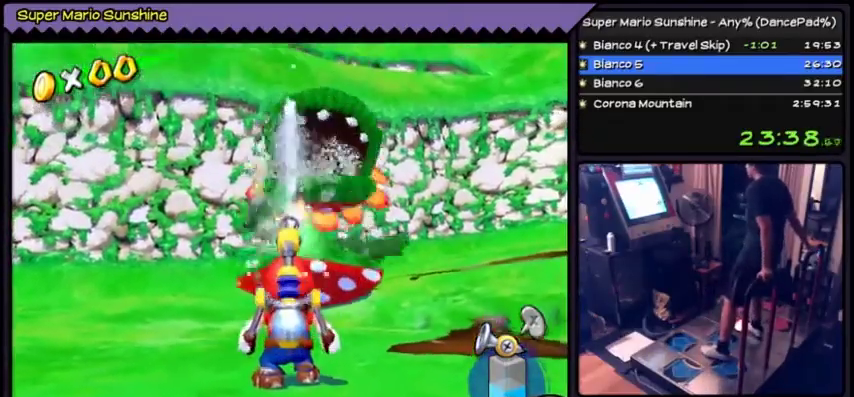
{"buttons": [], "events": []}
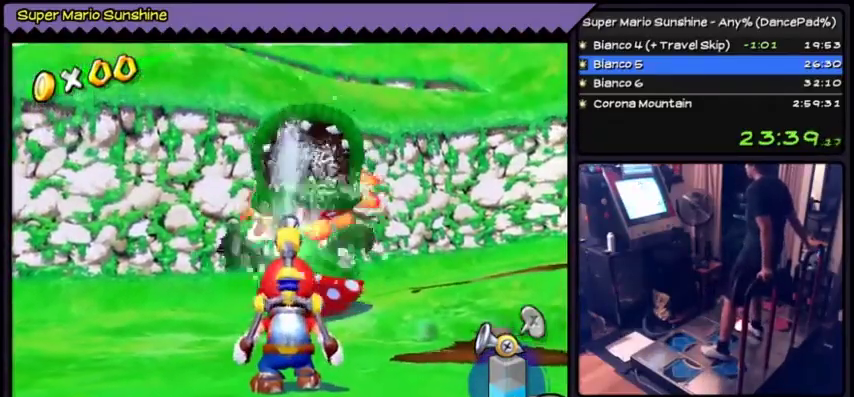
{"buttons": [], "events": []}
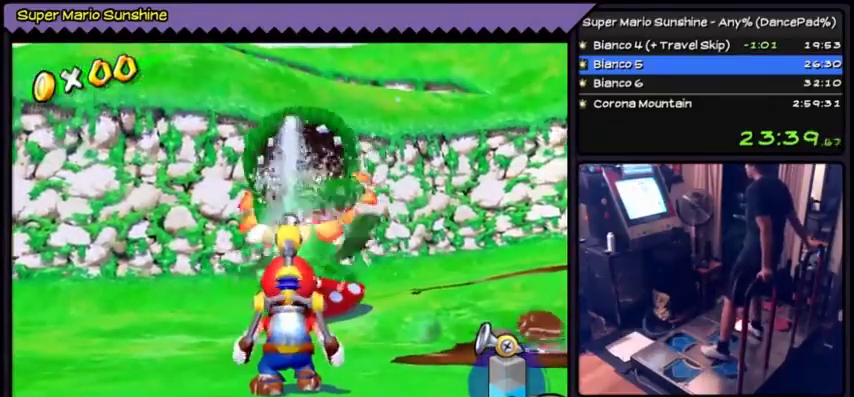
{"buttons": [], "events": []}
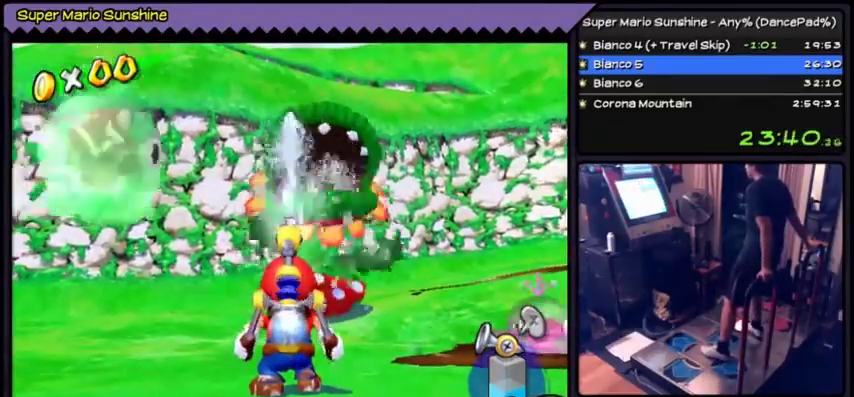
{"buttons": [], "events": []}
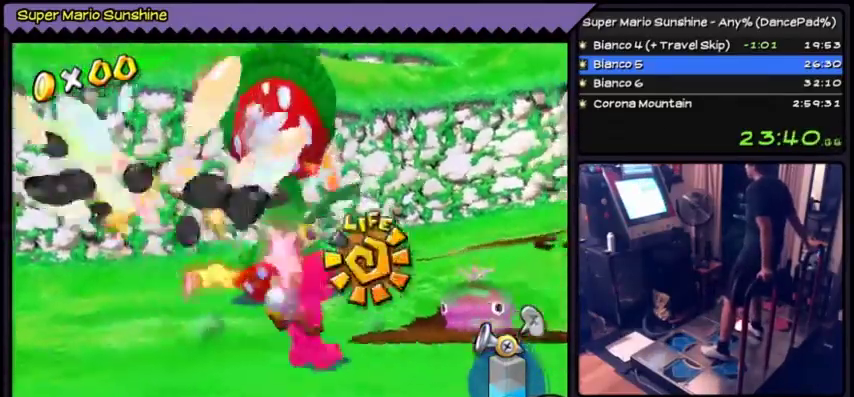
{"buttons": [], "events": []}
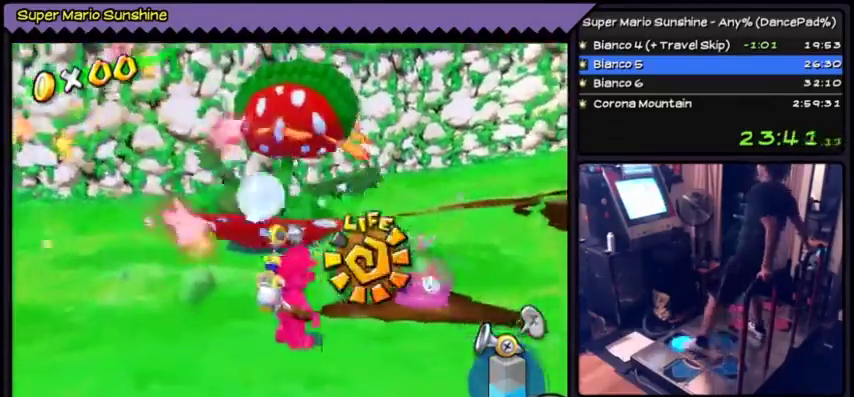
{"buttons": [], "events": []}